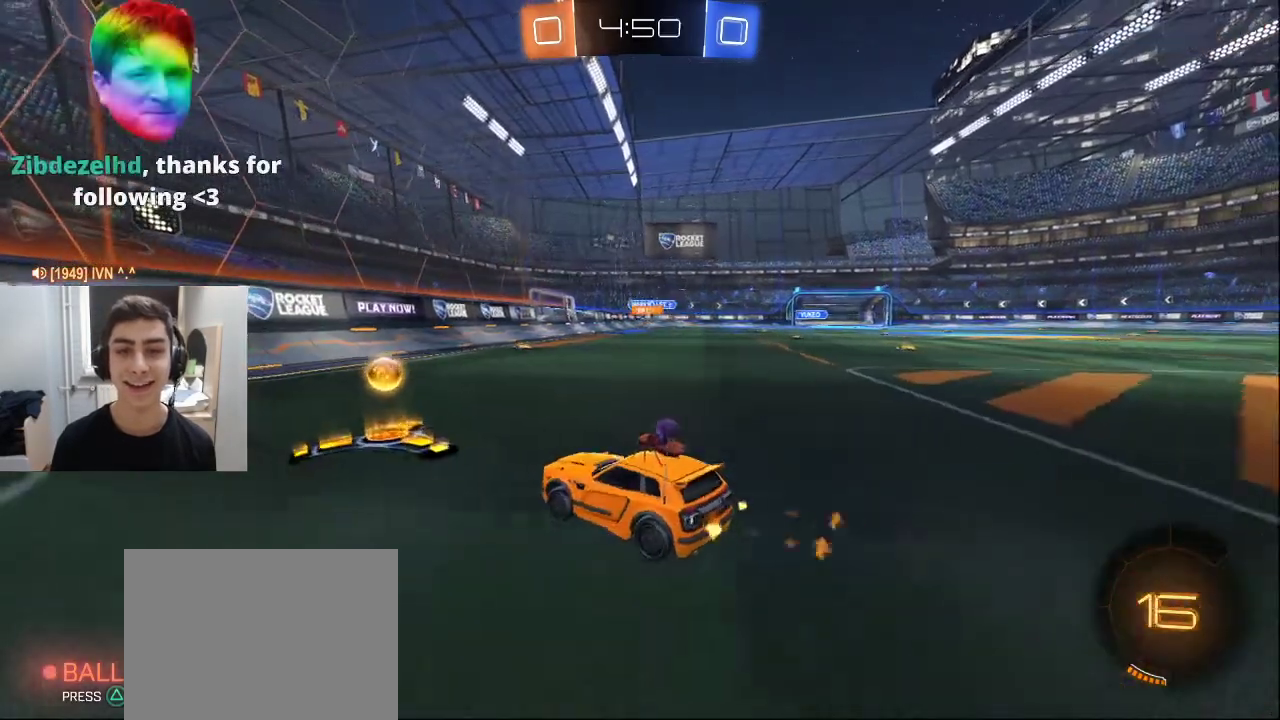
Gameplay with a controller (PlayStation layout); each line is a JSON object with the inputs held at the frame after it (dt_ms = milliseconds from this image to that frame). "events" lists button and stick changes between this image and that frame as [ms after this image, input, new state], when the widget could be followed in between.
{"dt_ms": 500, "buttons": ["L1", "R2"], "left_stick": "center", "right_stick": "center", "events": [[67, "left_stick", "center"], [83, "L1", "up"], [183, "left_stick", "right"], [417, "left_stick", "center"], [450, "L1", "down"]]}
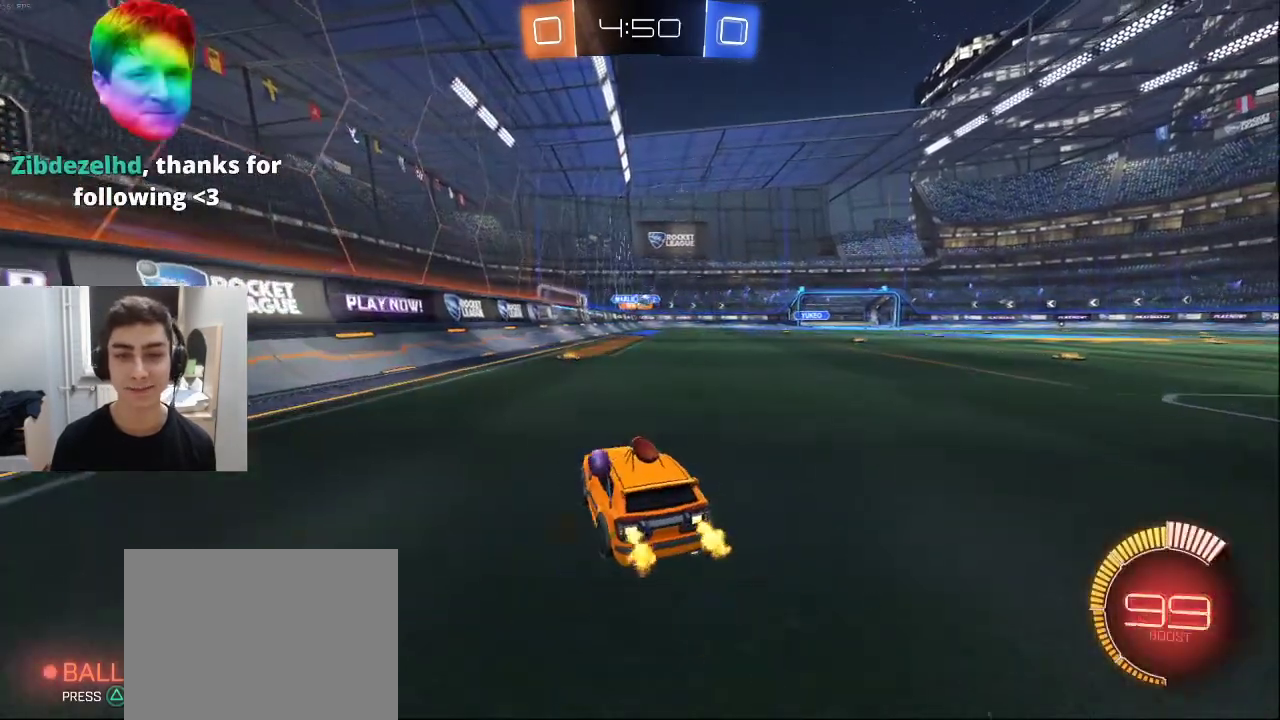
{"dt_ms": 500, "buttons": ["R2"], "left_stick": "center", "right_stick": "center", "events": [[117, "left_stick", "right"], [233, "L1", "up"], [233, "left_stick", "center"]]}
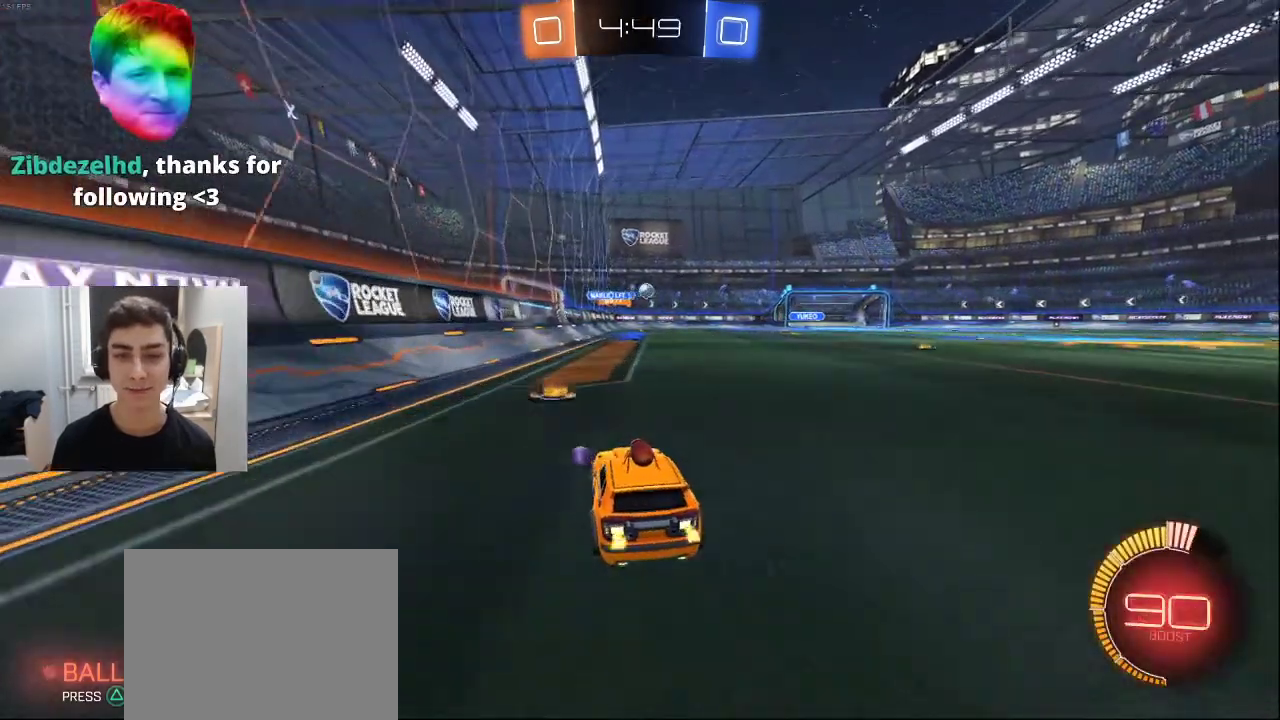
{"dt_ms": 500, "buttons": ["L2"], "left_stick": "right", "right_stick": "center", "events": [[167, "left_stick", "right"], [250, "R1", "down"], [350, "L2", "down"], [350, "R1", "up"], [383, "R2", "up"]]}
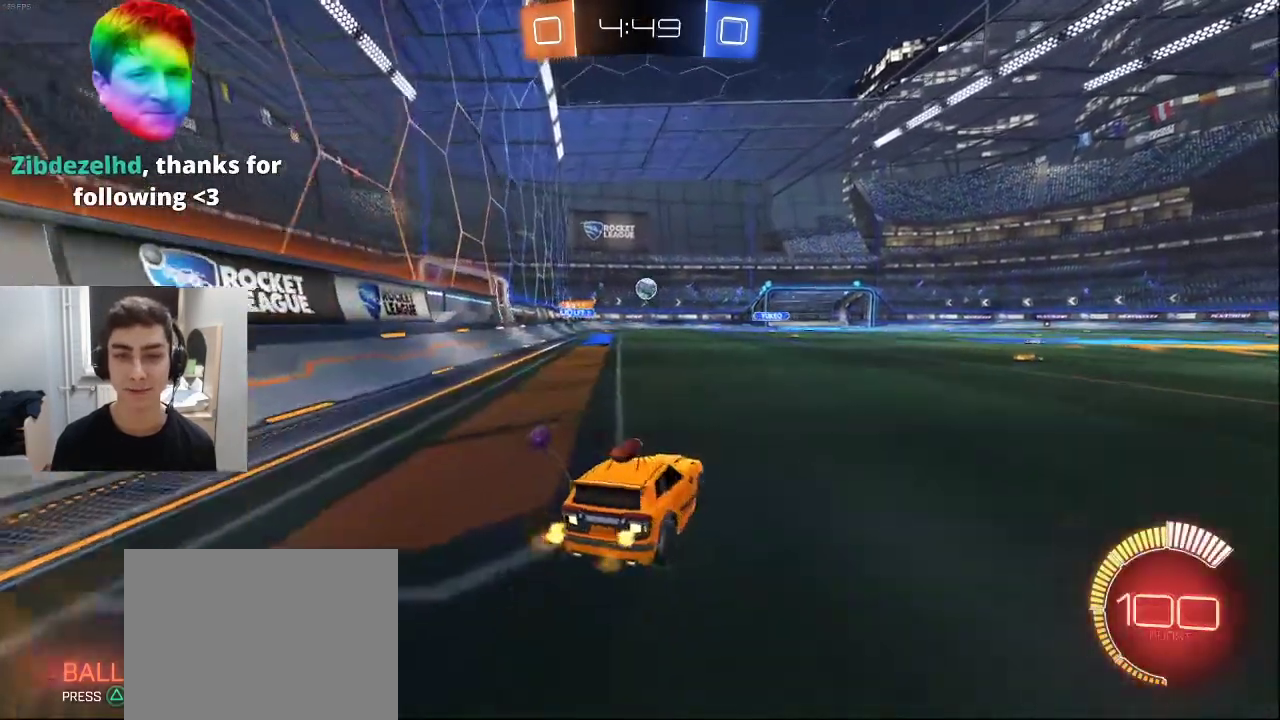
{"dt_ms": 500, "buttons": ["L1", "R2"], "left_stick": "center", "right_stick": "center", "events": [[17, "R1", "down"], [33, "L2", "up"], [67, "R1", "up"], [83, "left_stick", "center"], [283, "R2", "down"], [433, "L1", "down"]]}
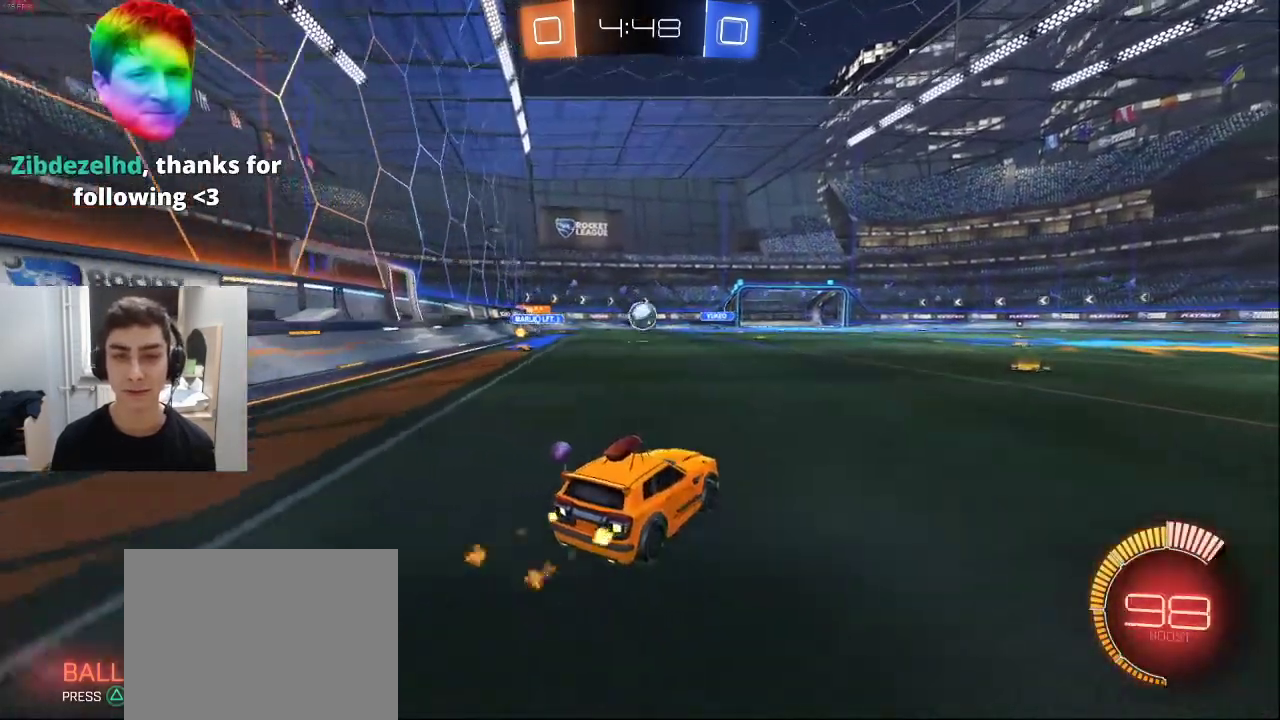
{"dt_ms": 500, "buttons": ["CROSS", "L1", "R2"], "left_stick": "down", "right_stick": "center", "events": [[33, "left_stick", "left"], [117, "left_stick", "center"], [200, "left_stick", "left"], [333, "left_stick", "center"], [417, "left_stick", "left"], [483, "CROSS", "down"], [500, "left_stick", "down"]]}
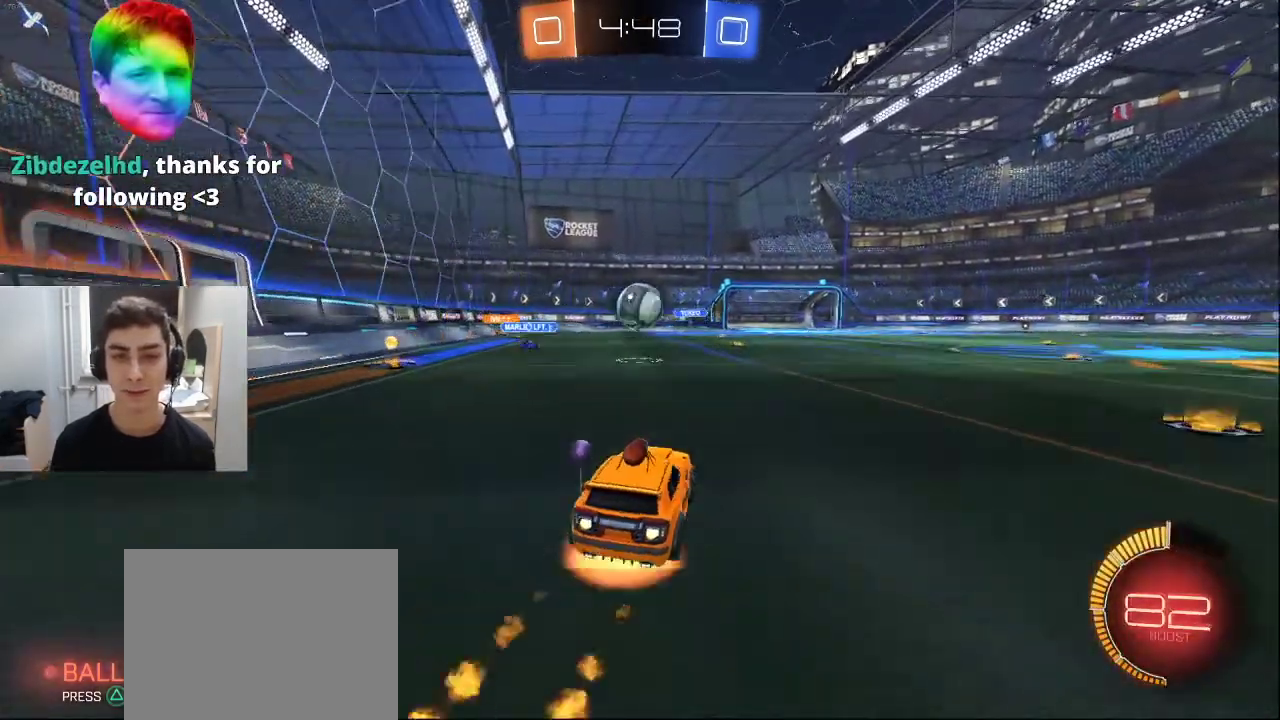
{"dt_ms": 500, "buttons": ["L1", "R1", "R2", "L3"], "left_stick": "down", "right_stick": "center", "events": [[183, "CROSS", "up"], [200, "left_stick", "center"], [317, "left_stick", "up"], [367, "CROSS", "down"], [367, "L3", "down"], [383, "R1", "down"], [500, "CROSS", "up"], [500, "left_stick", "down"]]}
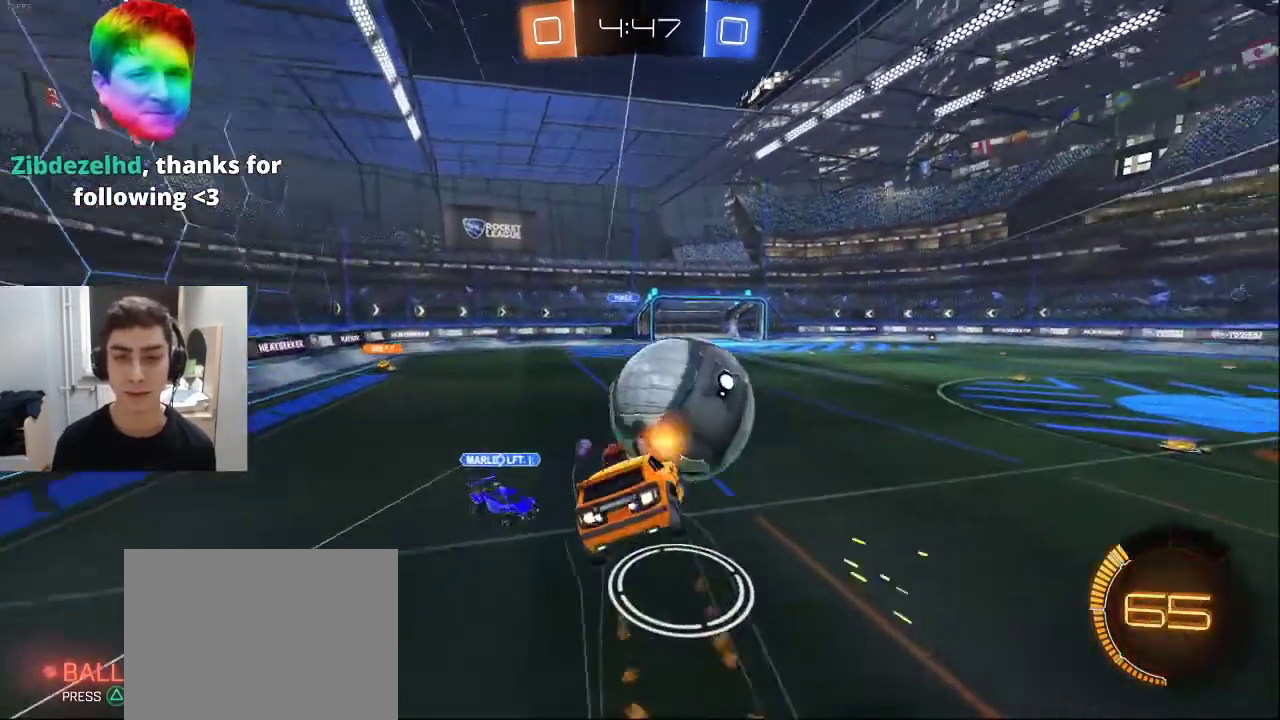
{"dt_ms": 500, "buttons": ["L1", "R1", "R2"], "left_stick": "down-left", "right_stick": "center", "events": [[17, "L3", "up"], [133, "left_stick", "down-left"]]}
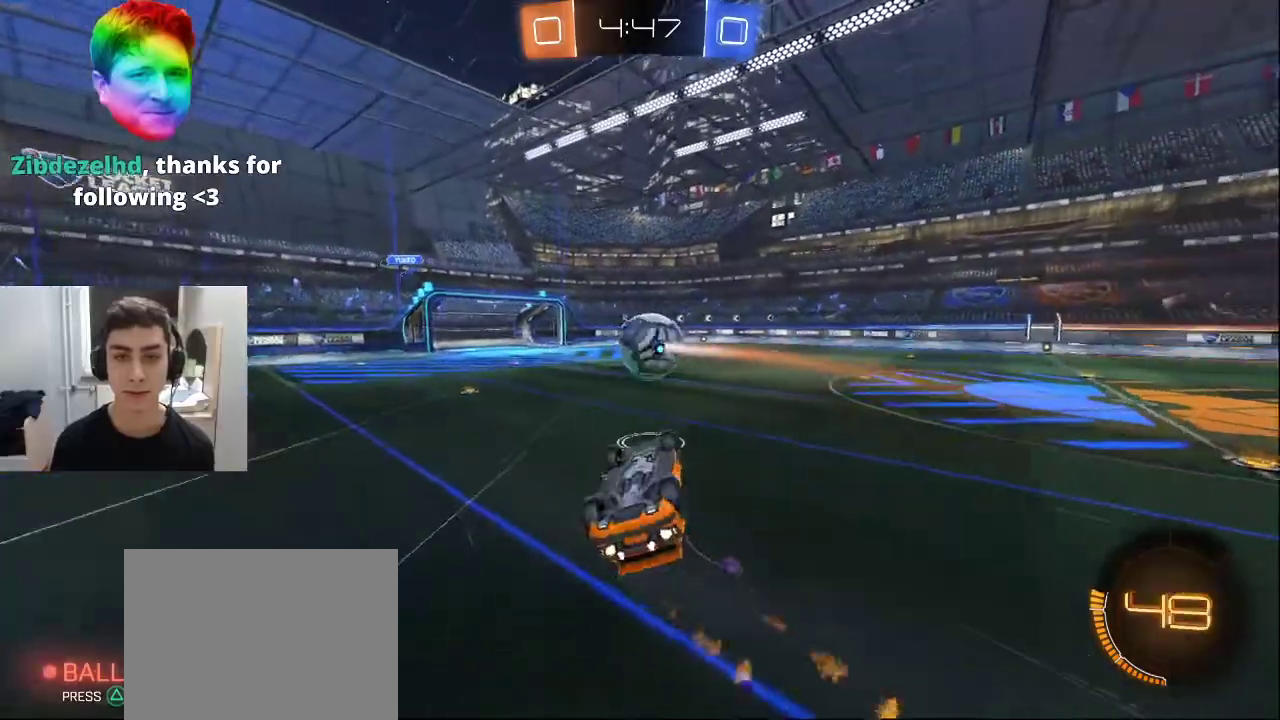
{"dt_ms": 500, "buttons": ["R2"], "left_stick": "center", "right_stick": "center", "events": [[67, "L1", "up"], [267, "R1", "up"], [283, "left_stick", "center"]]}
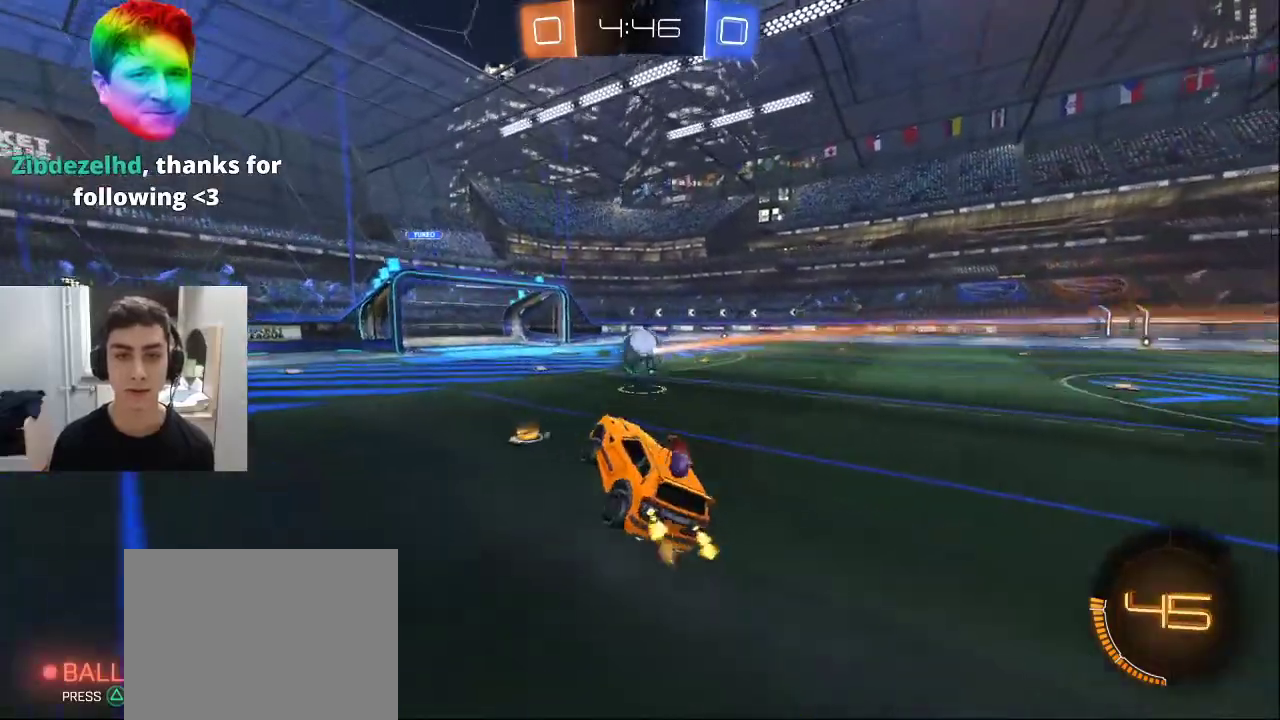
{"dt_ms": 500, "buttons": ["R2"], "left_stick": "up-right", "right_stick": "center", "events": [[150, "L1", "down"], [183, "left_stick", "up-right"], [500, "L1", "up"]]}
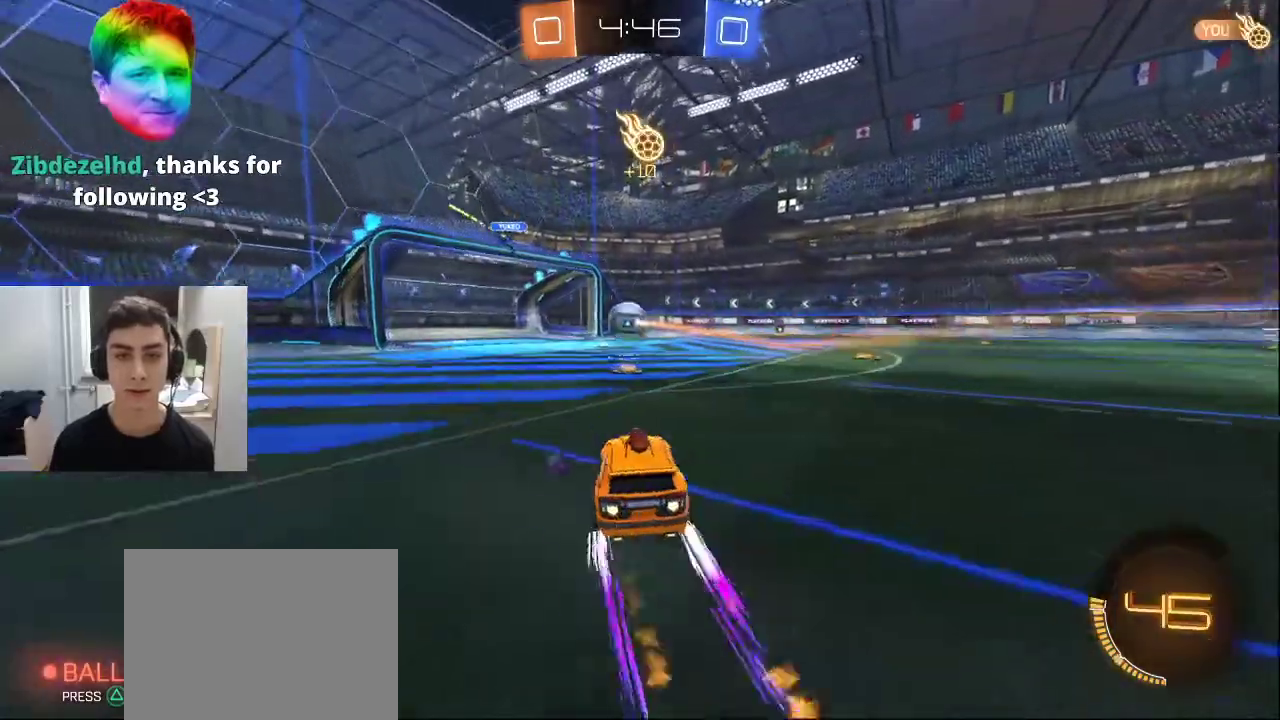
{"dt_ms": 500, "buttons": ["R2"], "left_stick": "center", "right_stick": "center", "events": [[83, "left_stick", "center"]]}
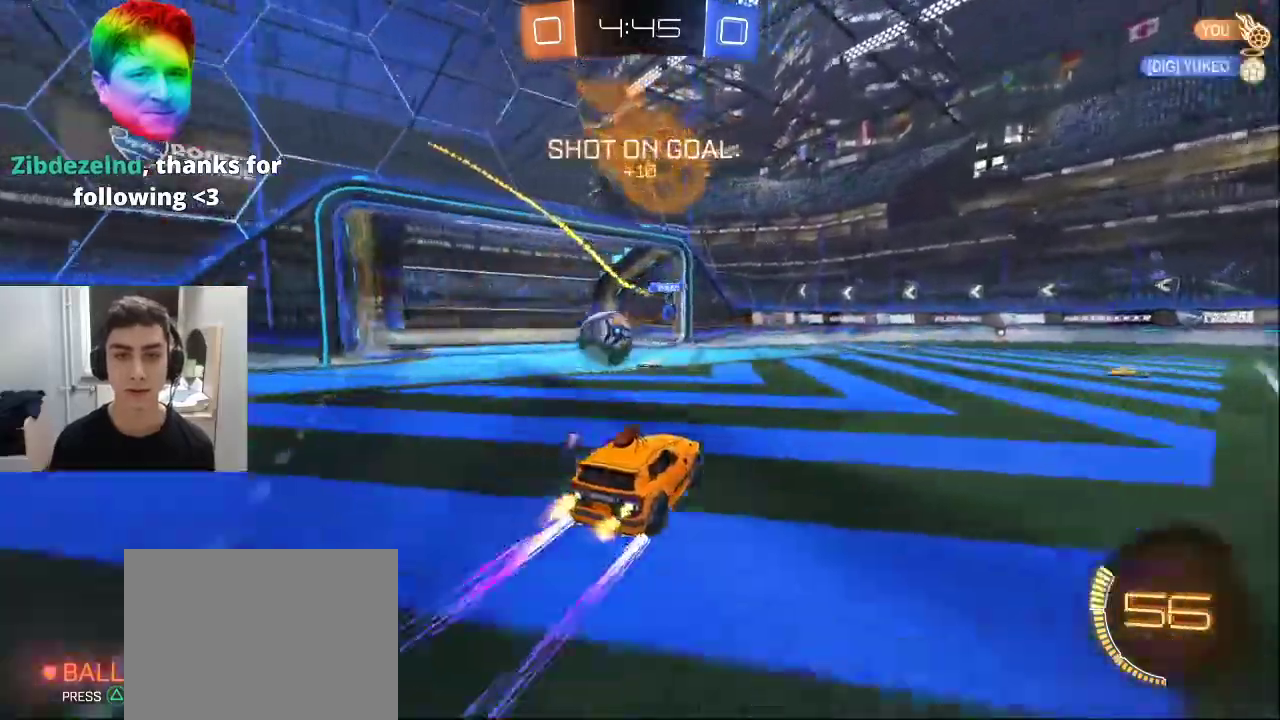
{"dt_ms": 500, "buttons": ["L1", "R2"], "left_stick": "left", "right_stick": "center", "events": [[100, "R2", "up"], [100, "left_stick", "left"], [150, "L2", "down"], [250, "L2", "up"], [250, "R2", "down"], [250, "left_stick", "right"], [333, "TRIANGLE", "down"], [350, "L1", "down"], [450, "left_stick", "left"], [467, "TRIANGLE", "up"]]}
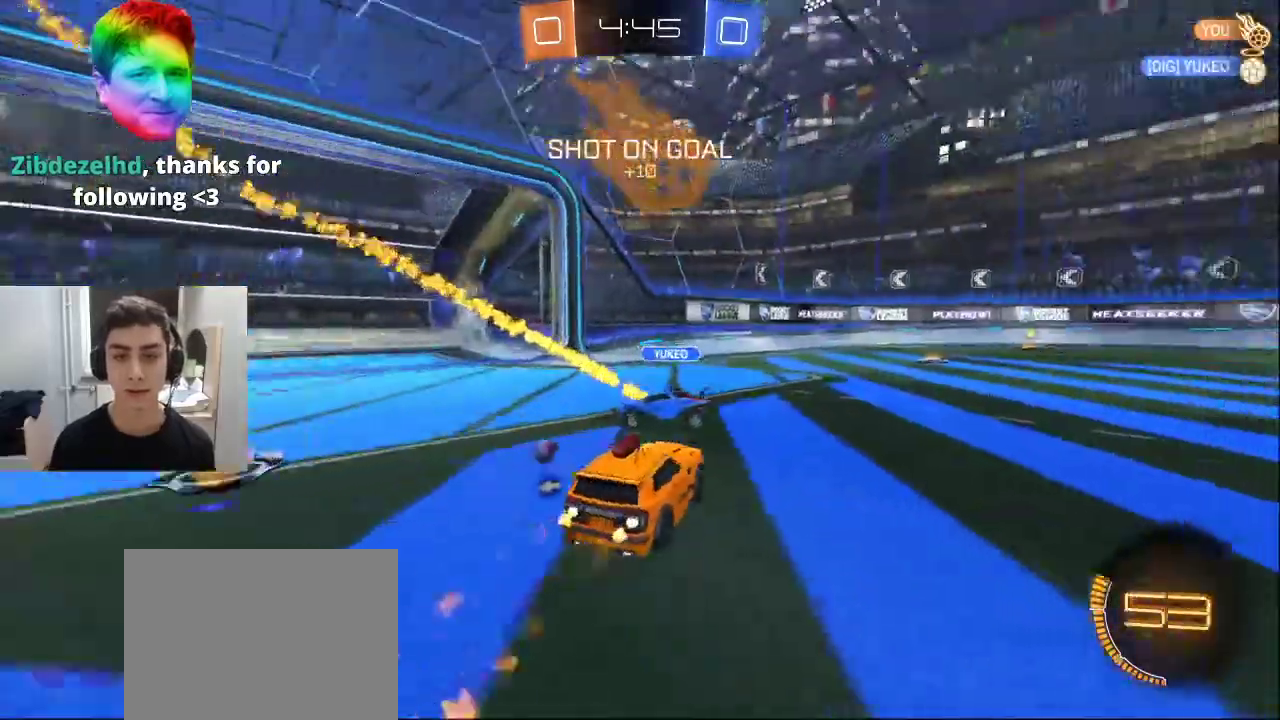
{"dt_ms": 500, "buttons": ["TRIANGLE", "L1", "R2"], "left_stick": "right", "right_stick": "center", "events": [[150, "left_stick", "right"], [433, "TRIANGLE", "down"]]}
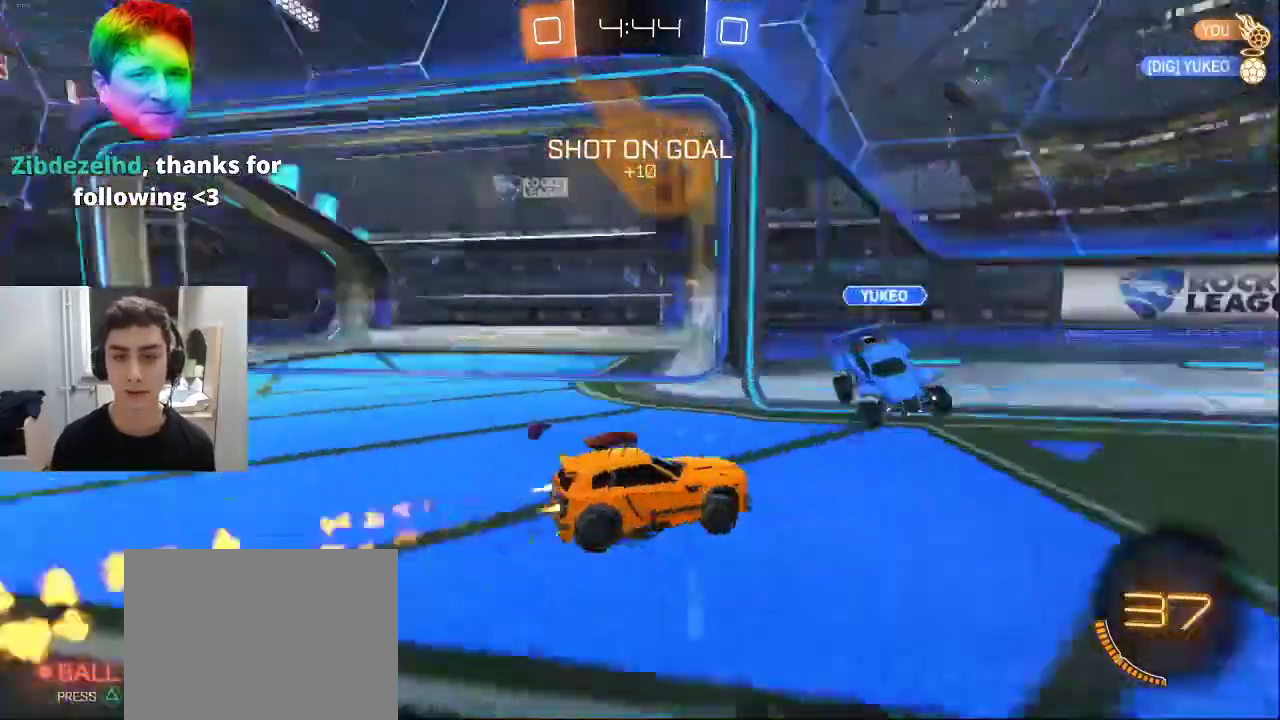
{"dt_ms": 500, "buttons": ["L1", "R2"], "left_stick": "center", "right_stick": "center", "events": [[50, "TRIANGLE", "up"], [117, "left_stick", "center"], [217, "left_stick", "right"], [350, "left_stick", "center"]]}
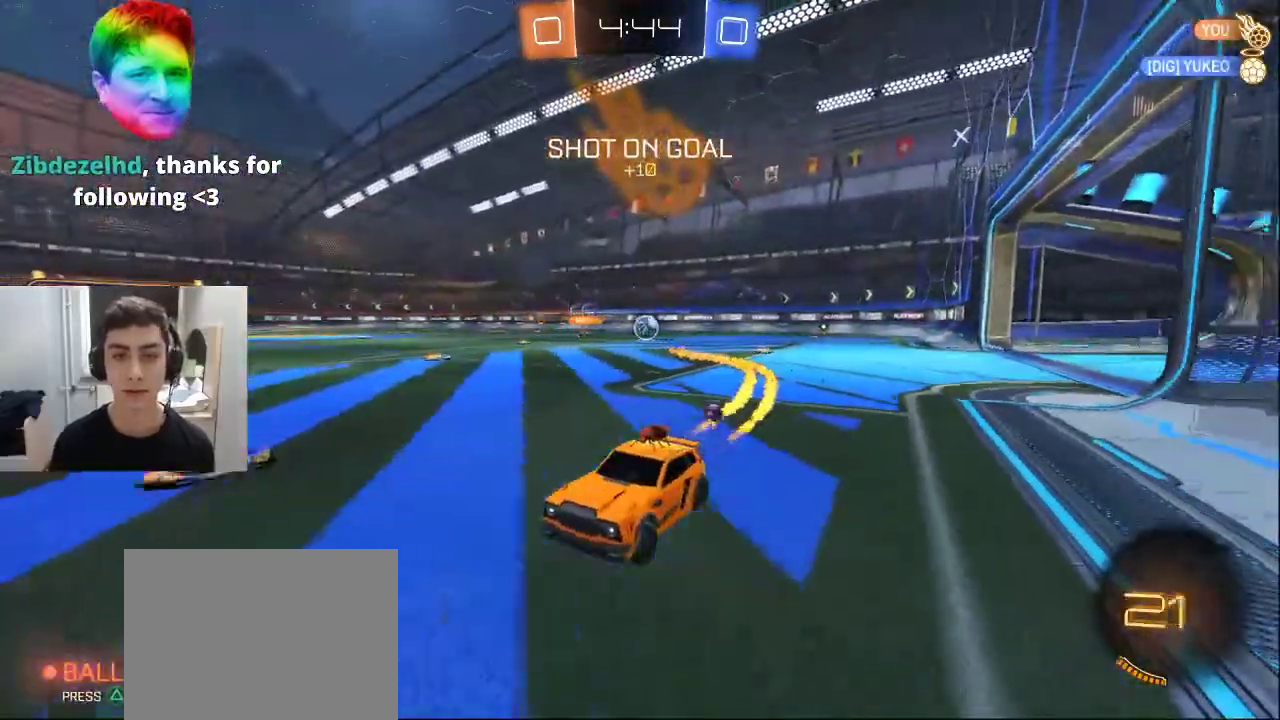
{"dt_ms": 500, "buttons": ["SQUARE", "L1", "R2"], "left_stick": "right", "right_stick": "center", "events": [[150, "L1", "up"], [183, "left_stick", "right"], [267, "SQUARE", "down"], [333, "left_stick", "center"], [450, "left_stick", "right"], [483, "L1", "down"]]}
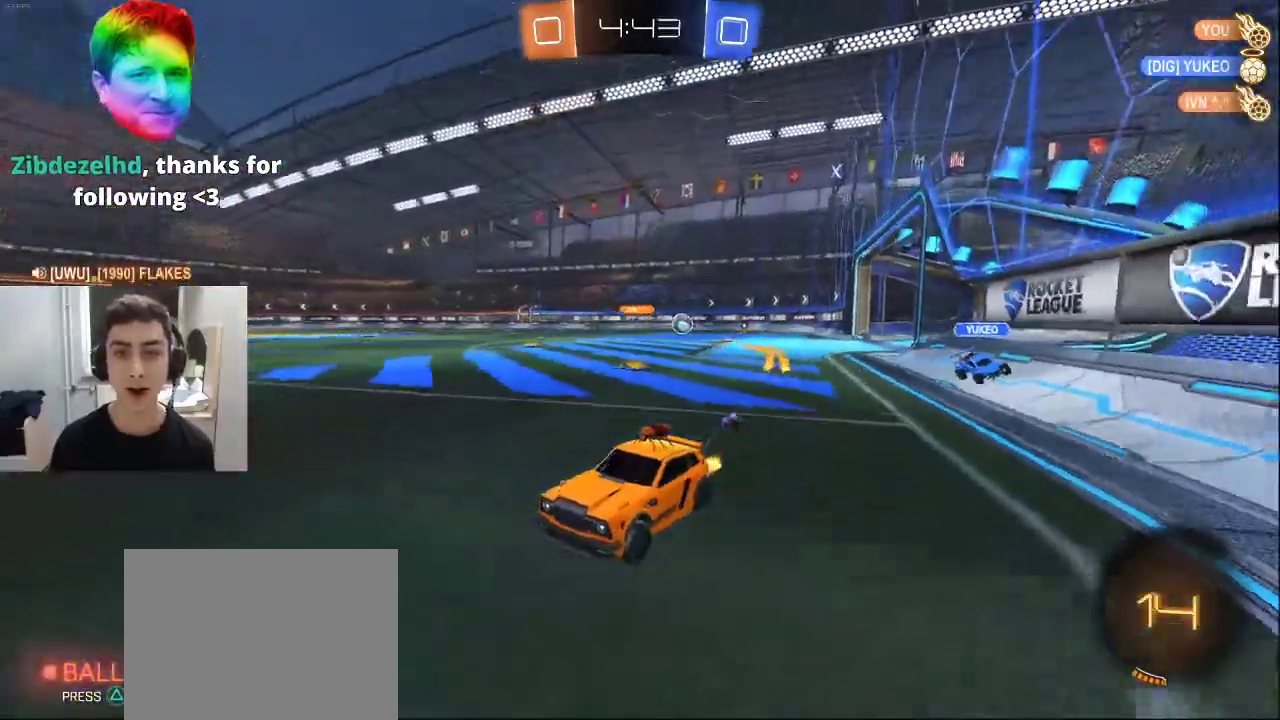
{"dt_ms": 500, "buttons": ["SQUARE", "R2"], "left_stick": "right", "right_stick": "center", "events": [[200, "L1", "up"], [283, "L1", "down"], [450, "L1", "up"]]}
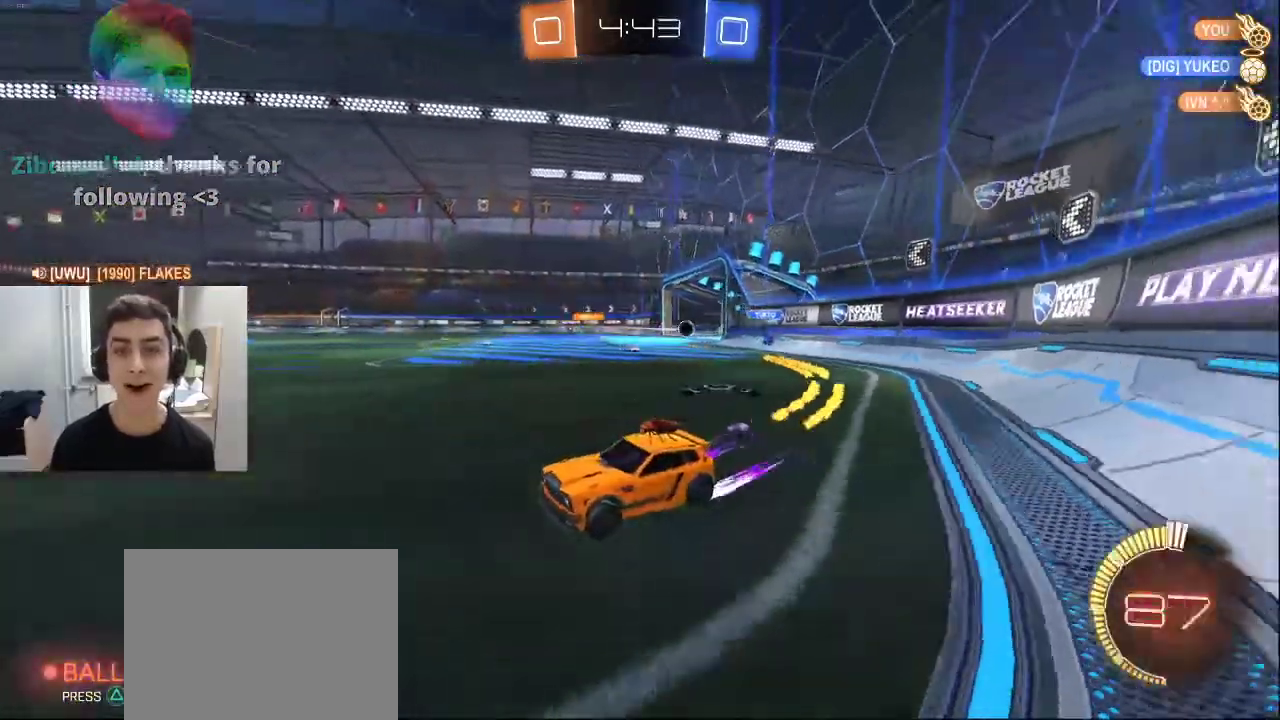
{"dt_ms": 500, "buttons": ["SQUARE", "R2"], "left_stick": "right", "right_stick": "center", "events": [[150, "left_stick", "center"], [217, "TRIANGLE", "down"], [333, "TRIANGLE", "up"], [467, "left_stick", "right"]]}
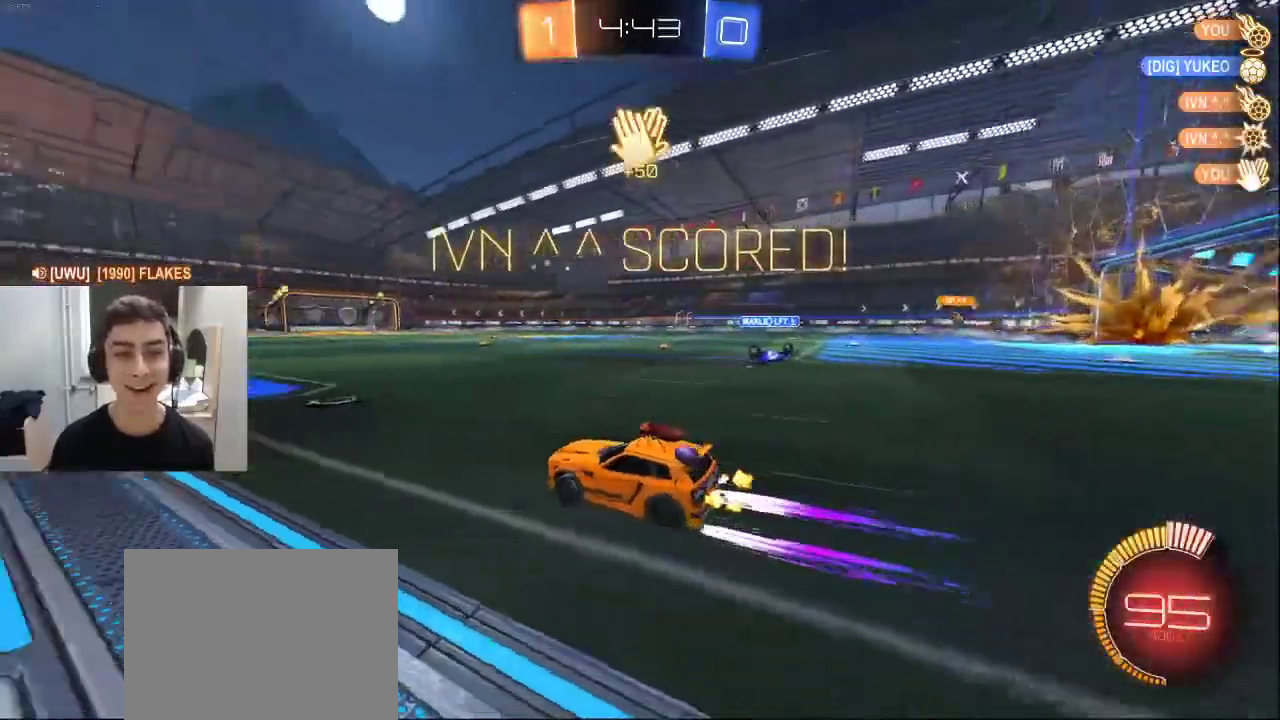
{"dt_ms": 500, "buttons": ["SQUARE", "L1", "R2"], "left_stick": "right", "right_stick": "center", "events": [[17, "SQUARE", "up"], [33, "left_stick", "center"], [283, "L1", "down"], [283, "SQUARE", "down"], [317, "left_stick", "left"], [450, "left_stick", "right"]]}
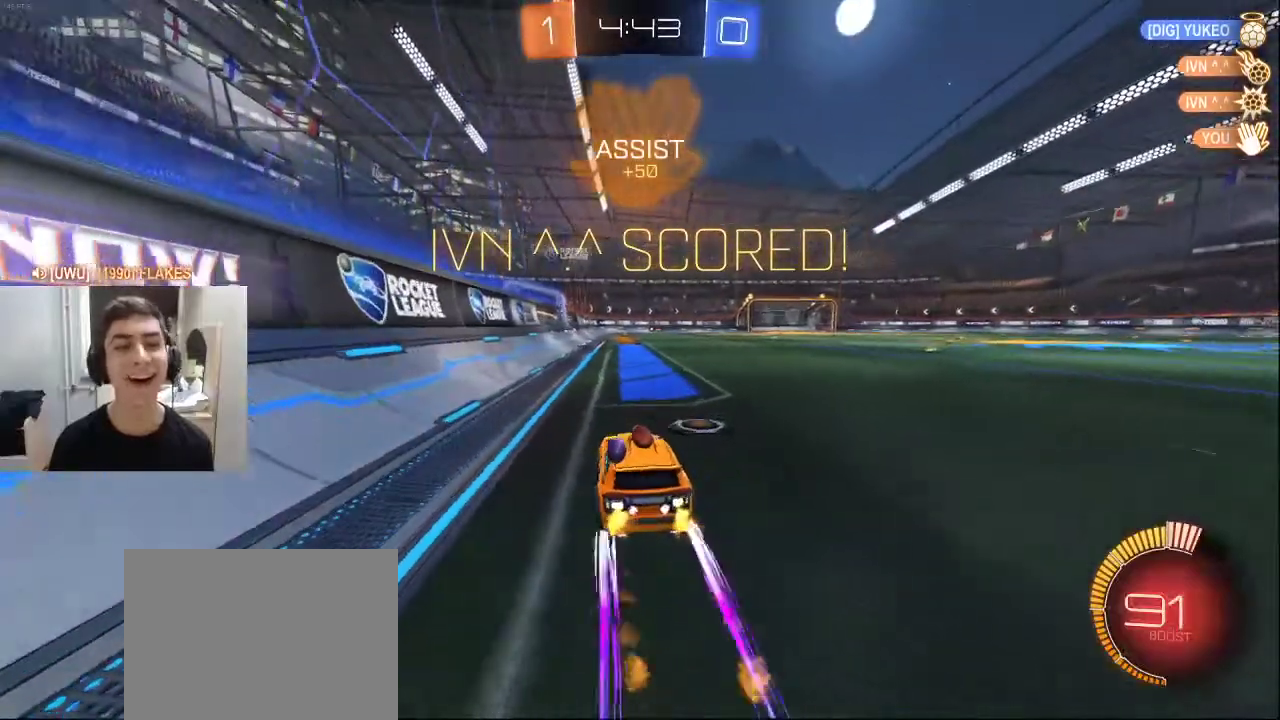
{"dt_ms": 500, "buttons": ["SQUARE", "R2"], "left_stick": "center", "right_stick": "center", "events": [[100, "L1", "up"], [117, "left_stick", "center"], [267, "L1", "down"], [267, "left_stick", "right"], [400, "L1", "up"], [417, "left_stick", "center"]]}
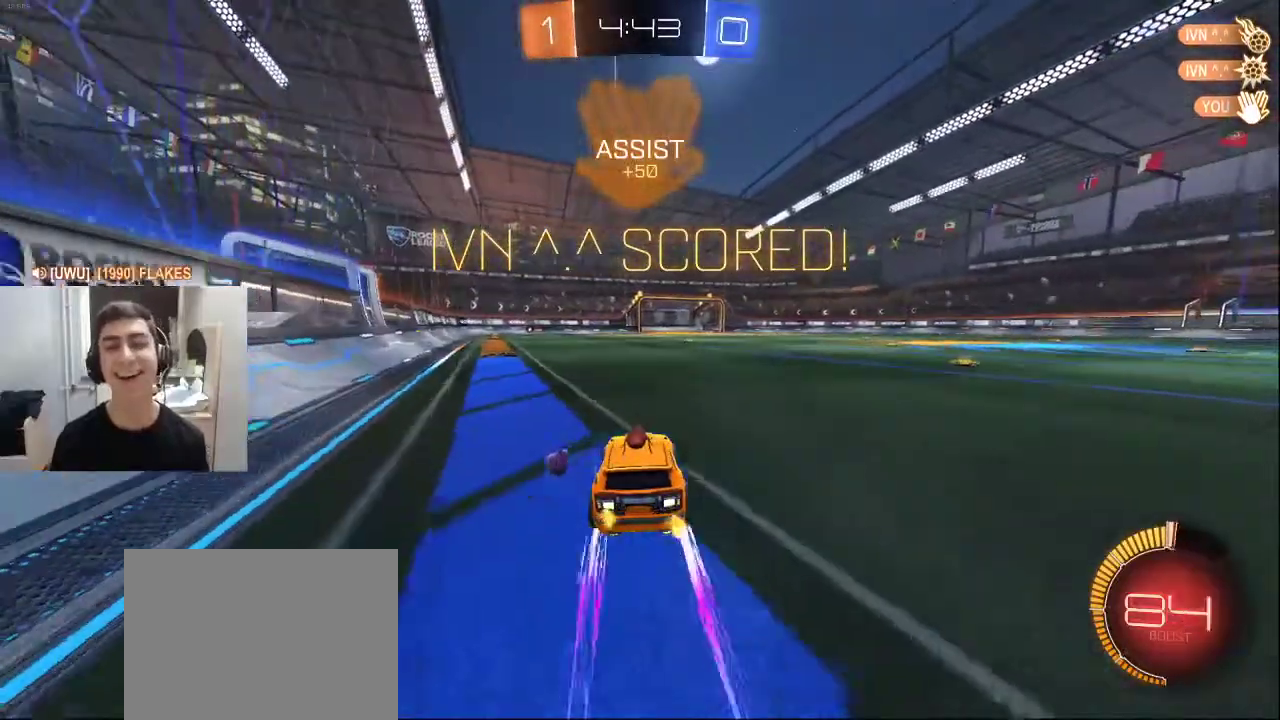
{"dt_ms": 500, "buttons": ["SQUARE", "L1", "R2"], "left_stick": "right", "right_stick": "center", "events": [[433, "left_stick", "right"], [500, "L1", "down"]]}
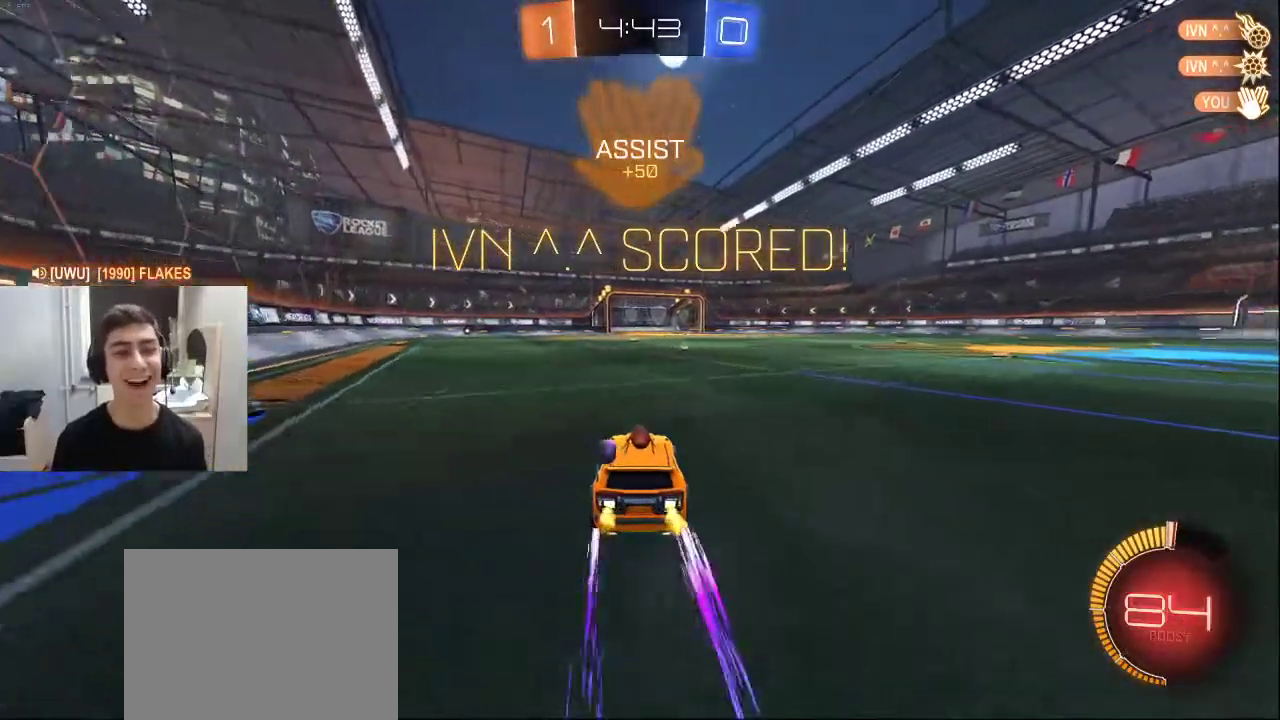
{"dt_ms": 500, "buttons": ["SQUARE", "R2"], "left_stick": "down", "right_stick": "center", "events": [[50, "left_stick", "center"], [100, "L1", "up"], [333, "CROSS", "down"], [367, "left_stick", "down-right"], [417, "left_stick", "down"], [483, "CROSS", "up"]]}
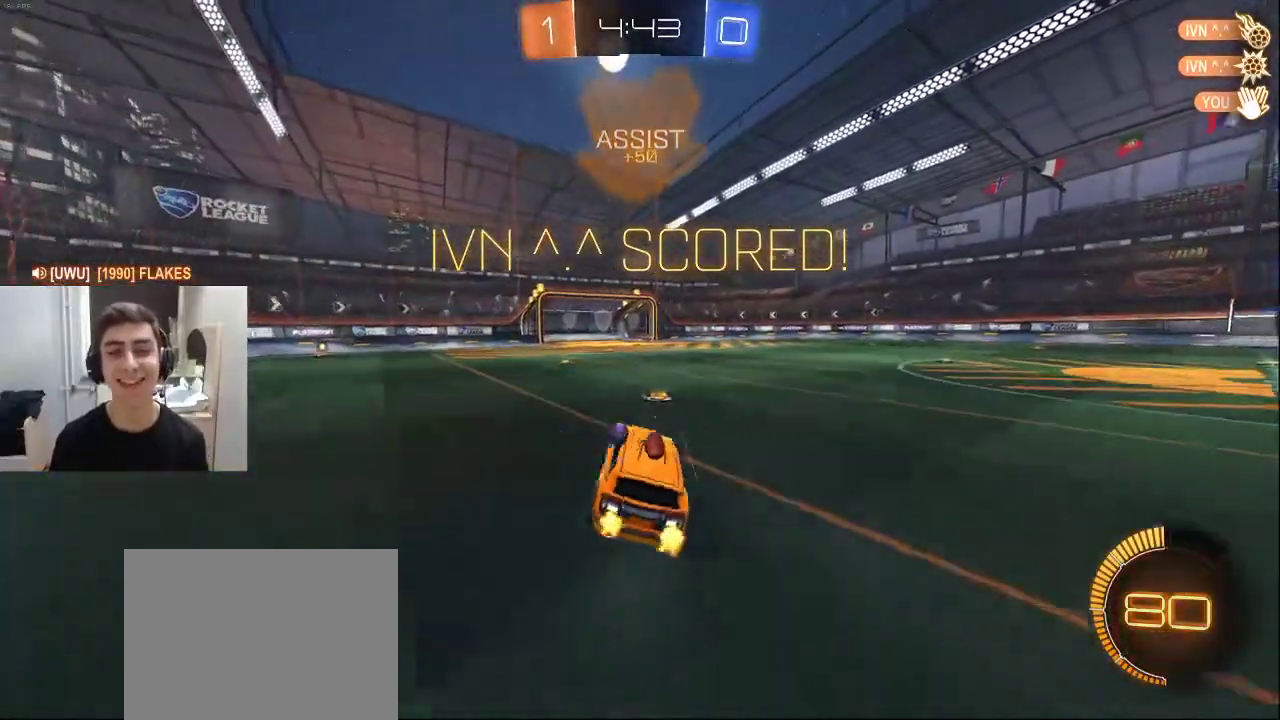
{"dt_ms": 500, "buttons": ["SQUARE", "L1"], "left_stick": "up-left", "right_stick": "center", "events": [[83, "left_stick", "center"], [150, "L1", "down"], [217, "left_stick", "up-left"], [500, "R2", "up"]]}
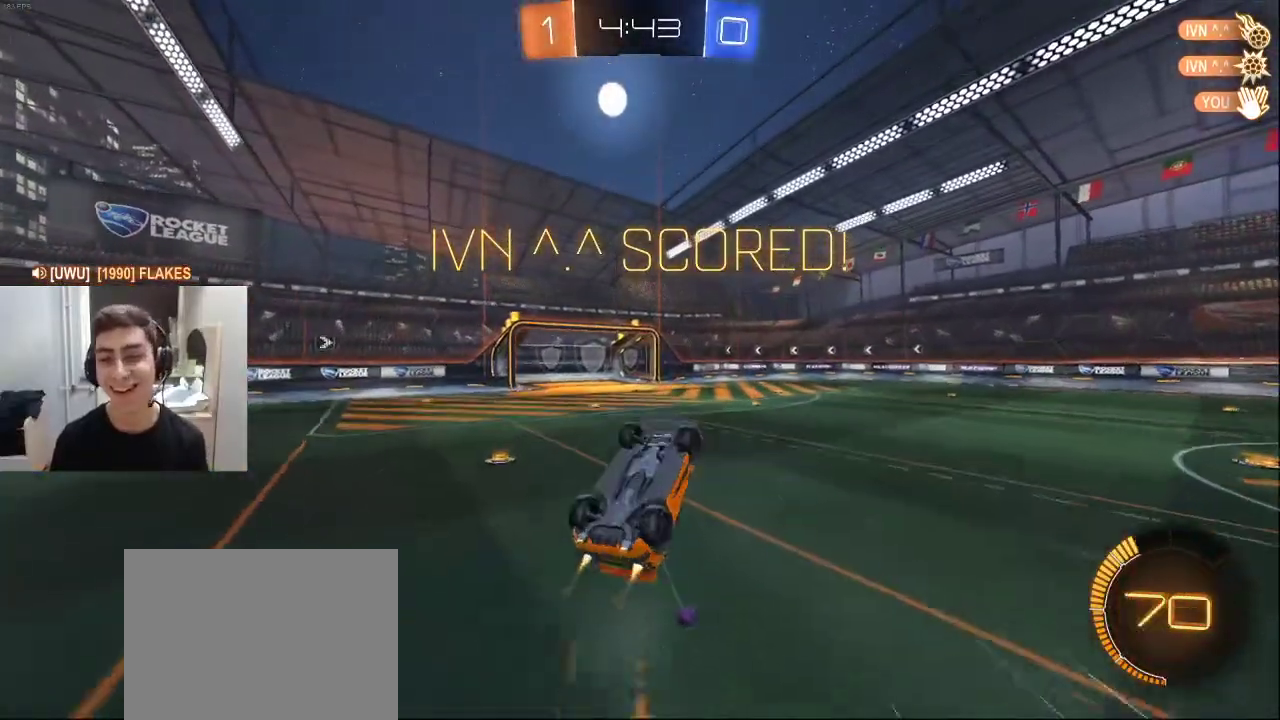
{"dt_ms": 500, "buttons": [], "left_stick": "center", "right_stick": "center", "events": [[83, "L1", "up"], [167, "SQUARE", "up"], [167, "left_stick", "up-right"], [233, "left_stick", "down-right"], [350, "left_stick", "down-left"], [400, "left_stick", "center"]]}
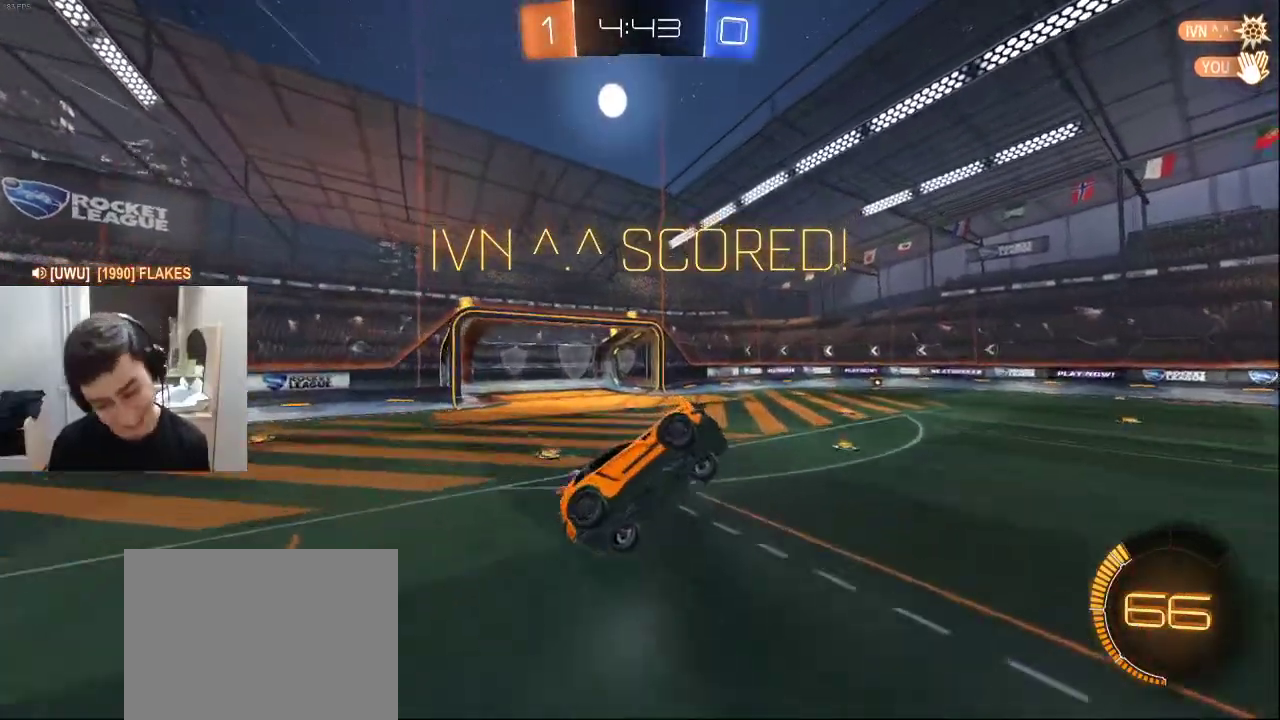
{"dt_ms": 500, "buttons": [], "left_stick": "center", "right_stick": "center", "events": [[17, "R1", "down"], [150, "R1", "up"], [317, "CROSS", "down"], [467, "CROSS", "up"]]}
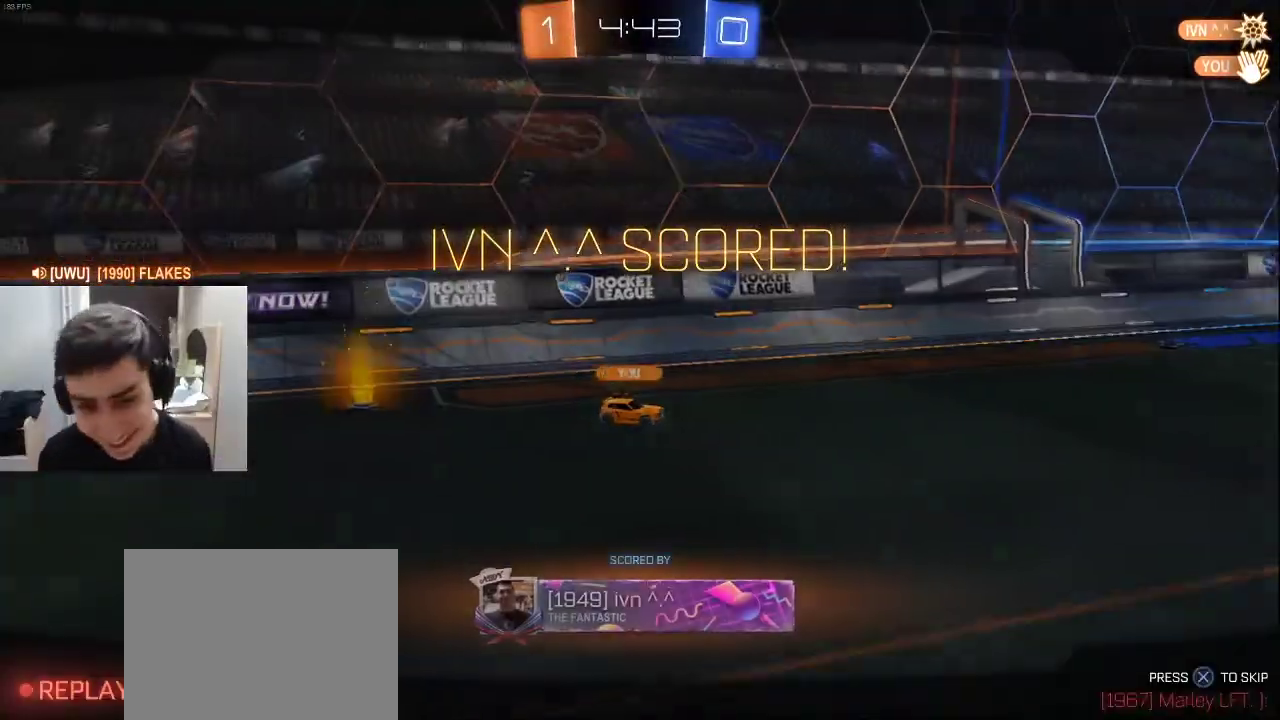
{"dt_ms": 500, "buttons": [], "left_stick": "center", "right_stick": "center", "events": []}
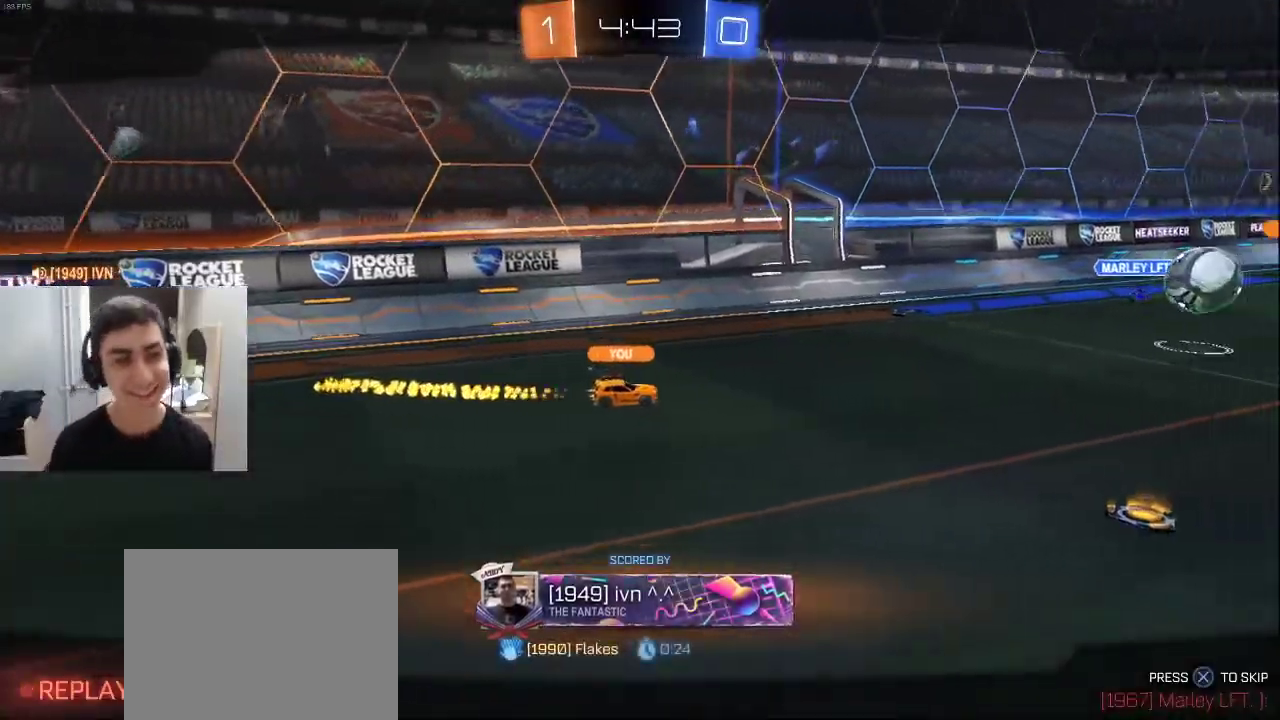
{"dt_ms": 500, "buttons": [], "left_stick": "center", "right_stick": "center", "events": [[167, "R1", "down"], [317, "CROSS", "down"], [383, "R1", "up"], [450, "CROSS", "up"]]}
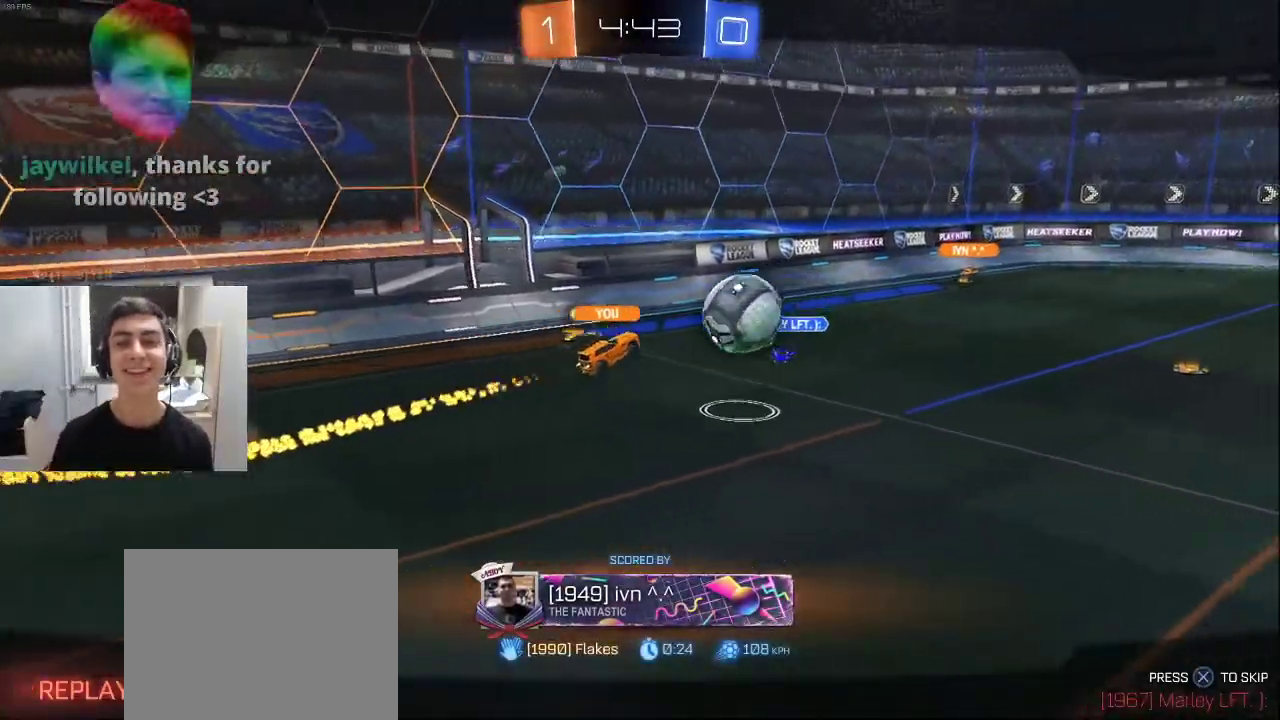
{"dt_ms": 1000, "buttons": [], "left_stick": "center", "right_stick": "center"}
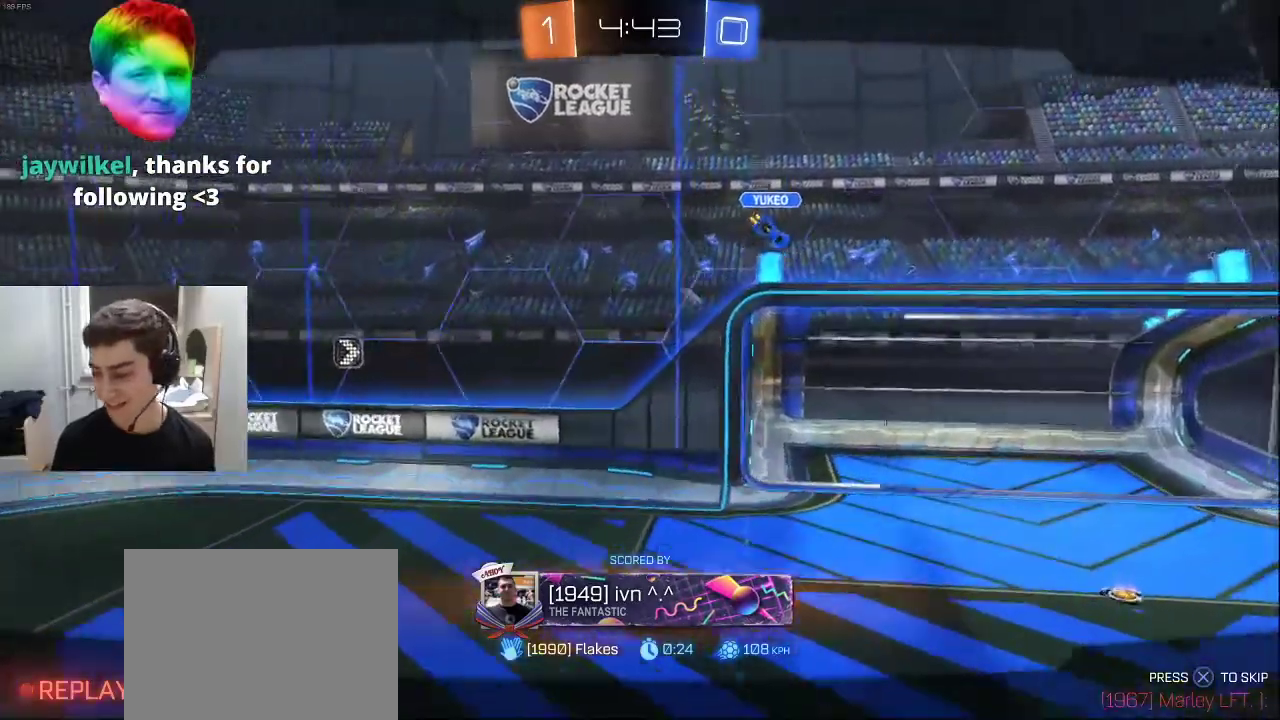
{"dt_ms": 500, "buttons": [], "left_stick": "center", "right_stick": "center", "events": [[250, "R1", "down"], [317, "R1", "up"]]}
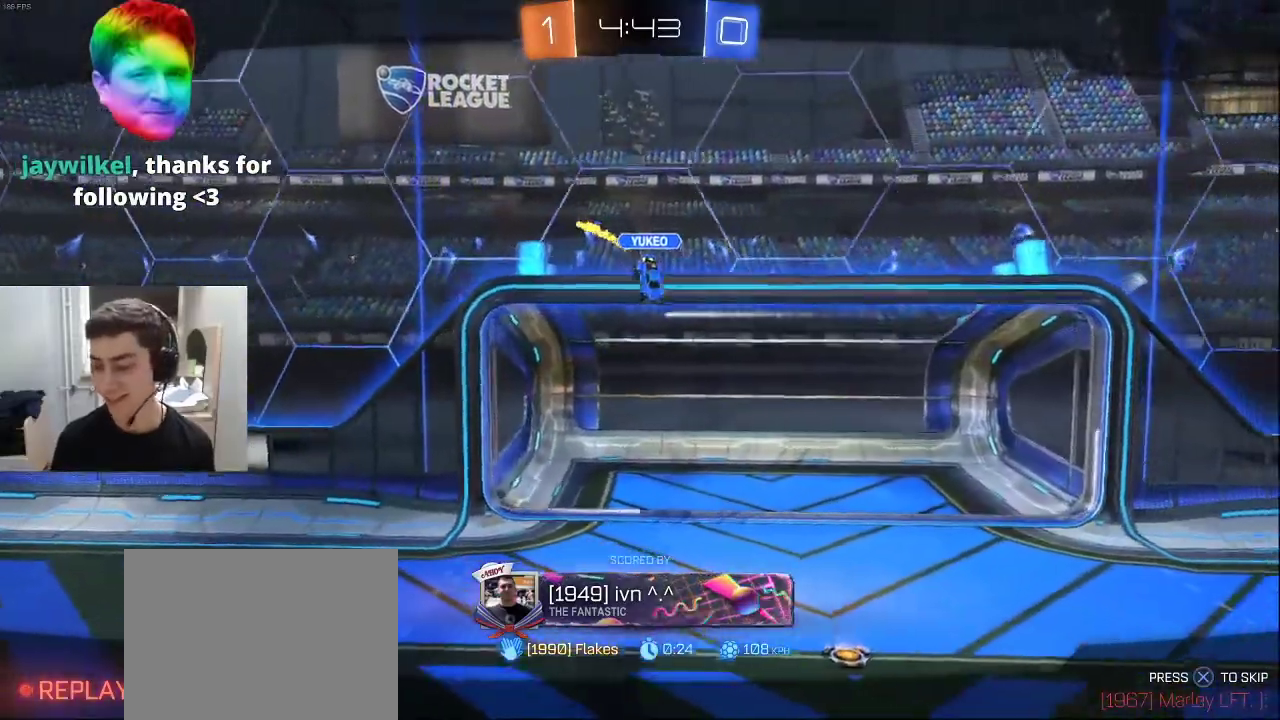
{"dt_ms": 500, "buttons": [], "left_stick": "center", "right_stick": "center", "events": []}
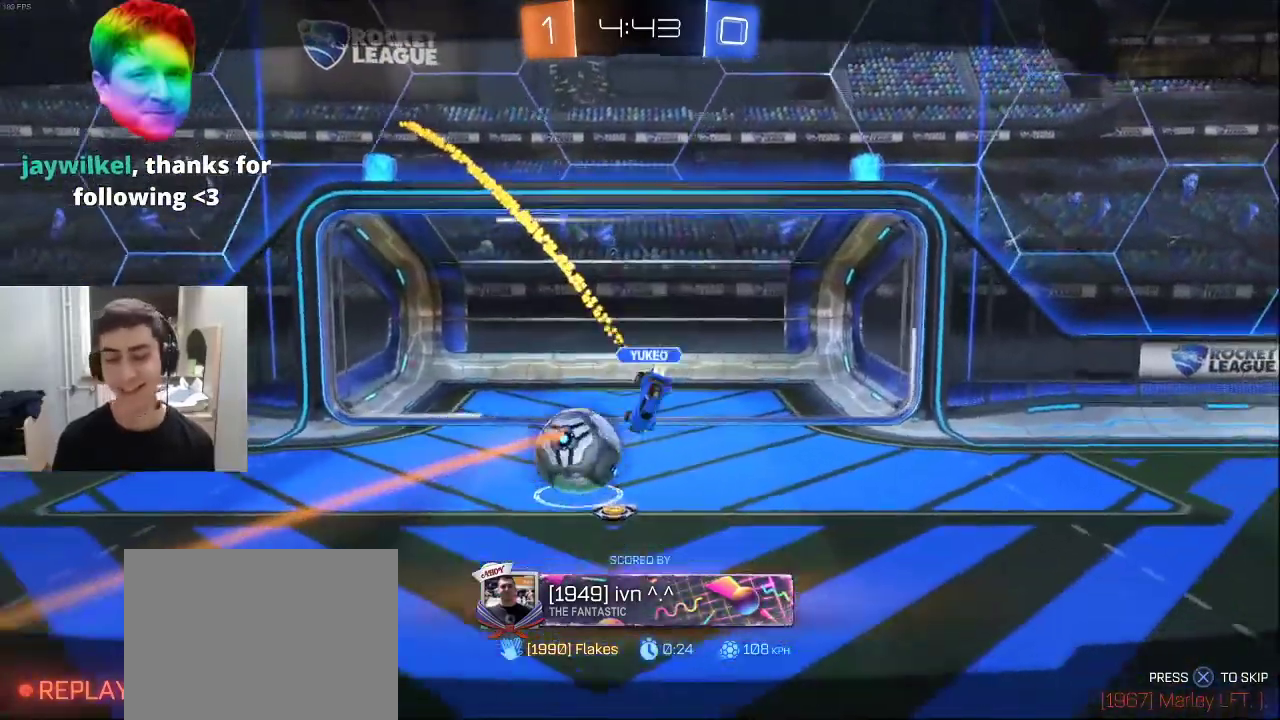
{"dt_ms": 1000, "buttons": [], "left_stick": "center", "right_stick": "center"}
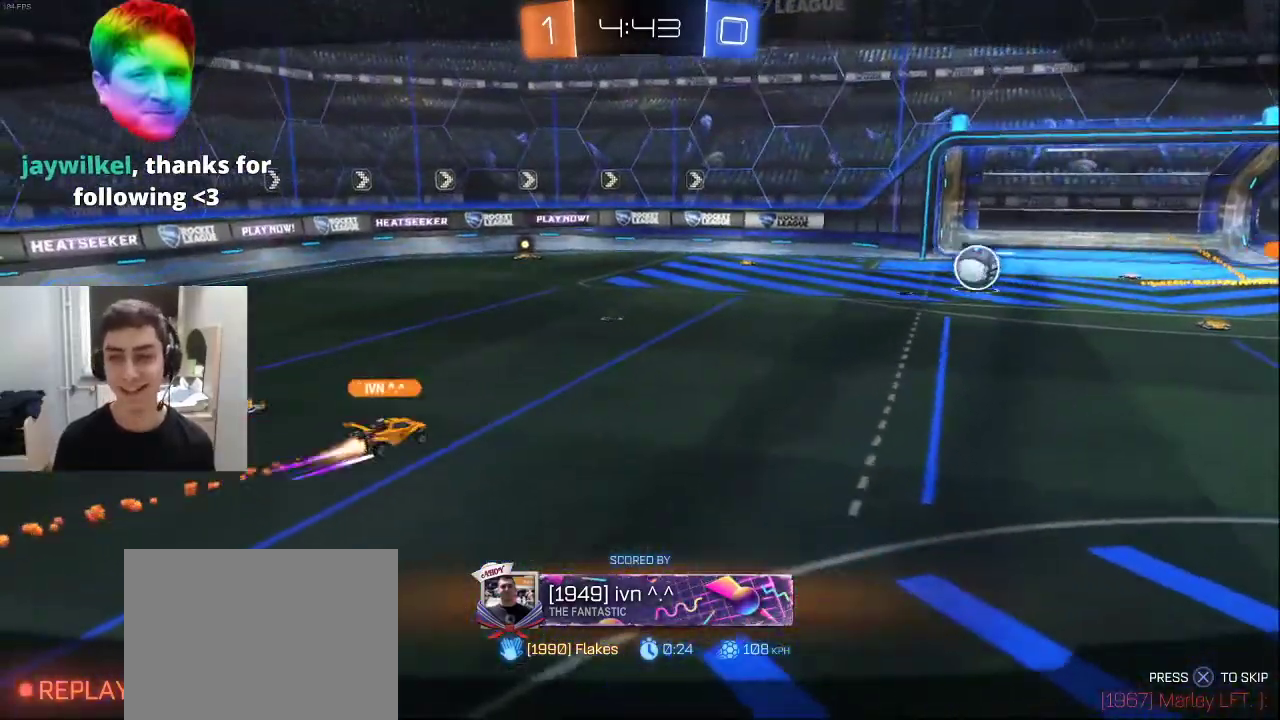
{"dt_ms": 500, "buttons": ["R1"], "left_stick": "center", "right_stick": "center", "events": [[350, "R1", "down"], [400, "CROSS", "down"], [500, "CROSS", "up"]]}
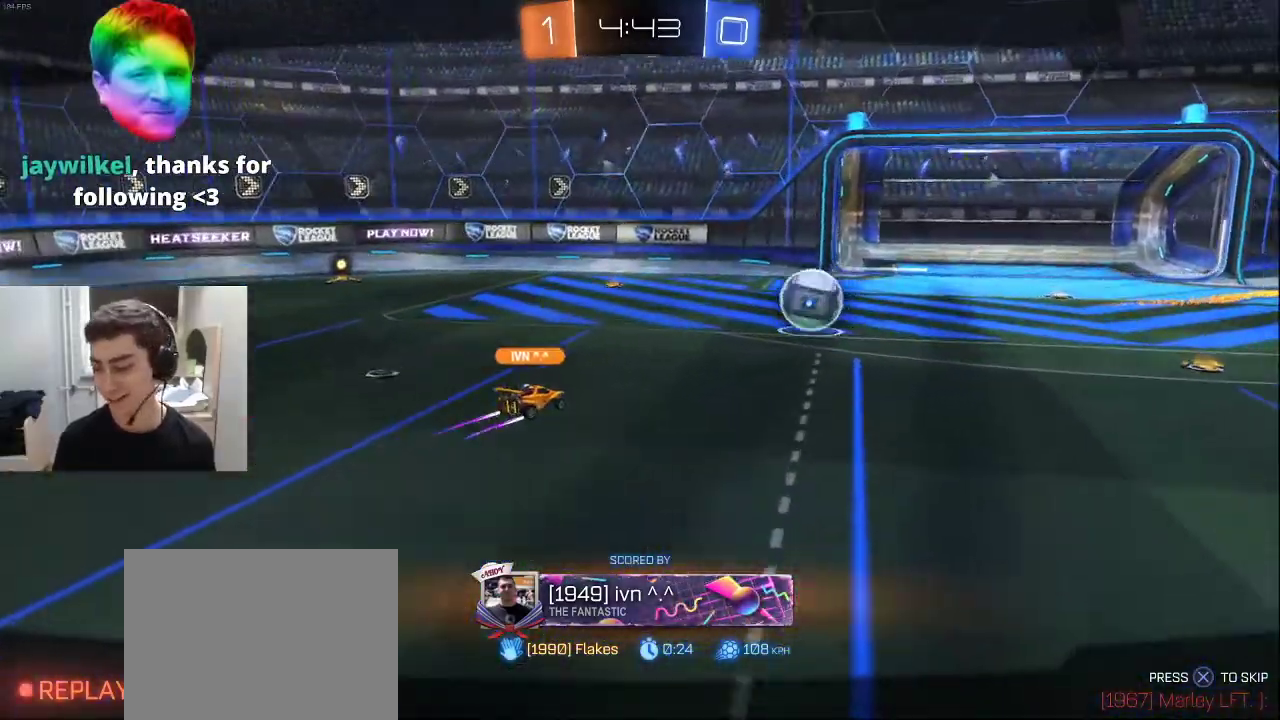
{"dt_ms": 500, "buttons": ["R1"], "left_stick": "center", "right_stick": "center", "events": []}